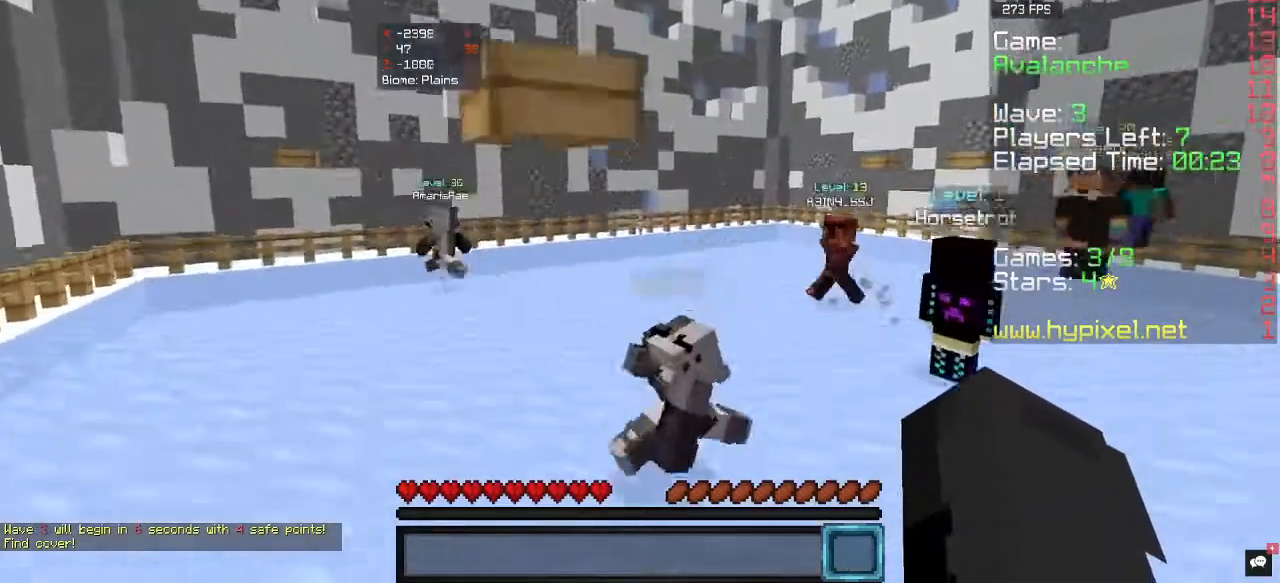
Gameplay with keyboard and mouse; each line is a JSON object with the keys and mouse buttons held at the frame after it. "events" lists presses ("down") and releases ("up") of "a", "d", "s", "w", "mouse_left" and "mouse_right" between this image and that frame as [ms after this image, input, new state], when the widget could be followed in between. "mouse_left", "mouse_right" = the "left", "right" buttons of the "mouse" list. No other keys are recorded. Fast repeated clicks can show as one long hold. Mouse movement is not recorded.
{"keys": ["a", "s"], "mouse": [], "events": [[167, "a", "down"], [200, "w", "up"], [433, "a", "up"], [433, "s", "down"], [500, "a", "down"]]}
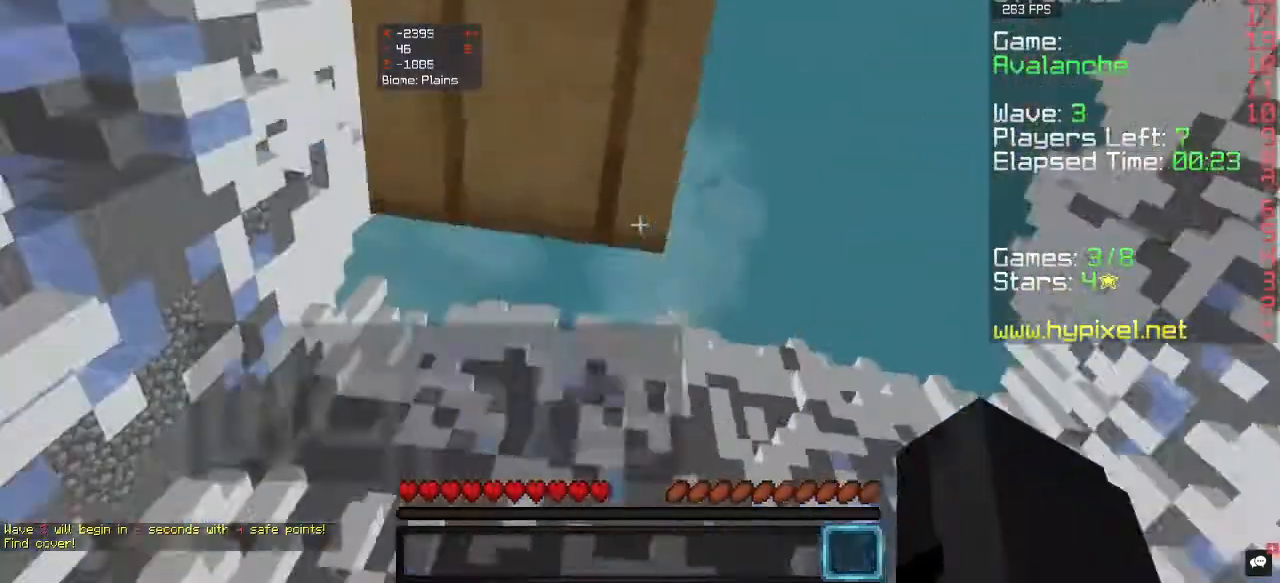
{"keys": ["a", "s"], "mouse": [], "events": [[67, "a", "up"], [233, "a", "down"], [400, "s", "up"], [467, "s", "down"]]}
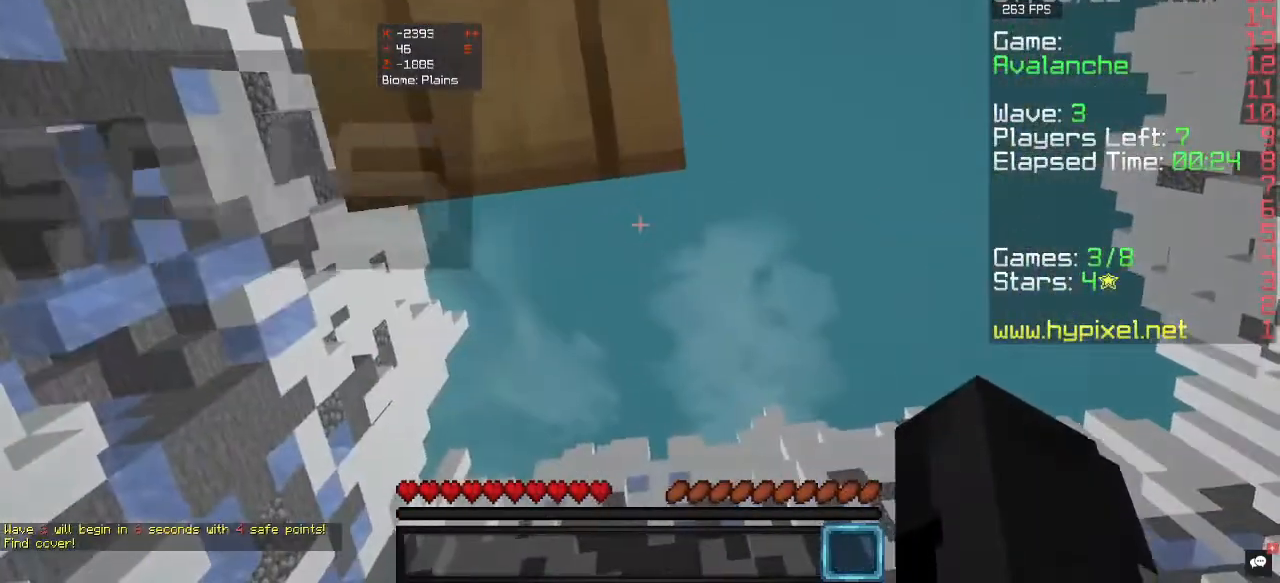
{"keys": [], "mouse": [], "events": [[200, "a", "up"], [233, "d", "down"], [233, "s", "up"], [400, "d", "up"]]}
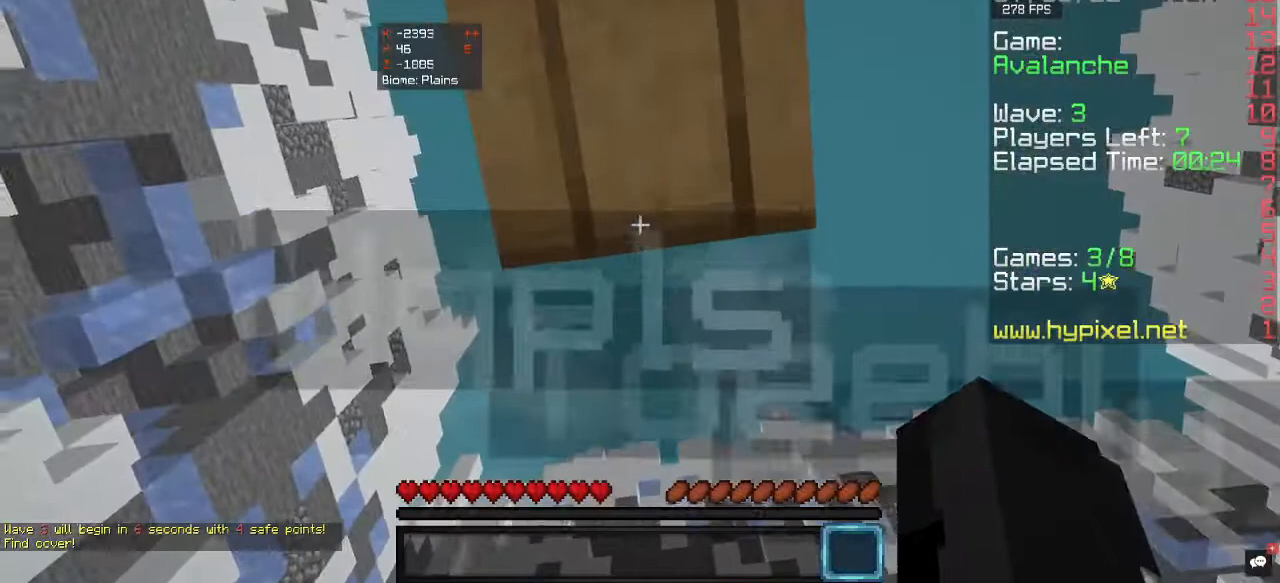
{"keys": ["d"], "mouse": [], "events": [[33, "a", "down"], [167, "a", "up"], [167, "w", "down"], [300, "w", "up"], [400, "d", "down"]]}
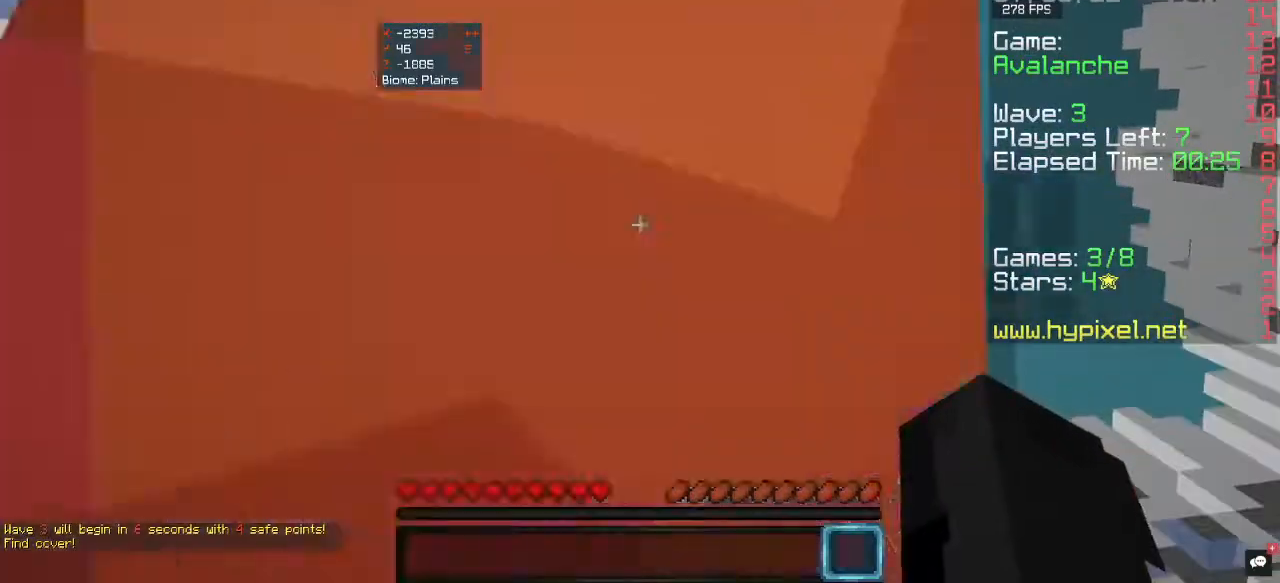
{"keys": [], "mouse": [], "events": [[33, "d", "up"], [300, "d", "down"], [500, "d", "up"]]}
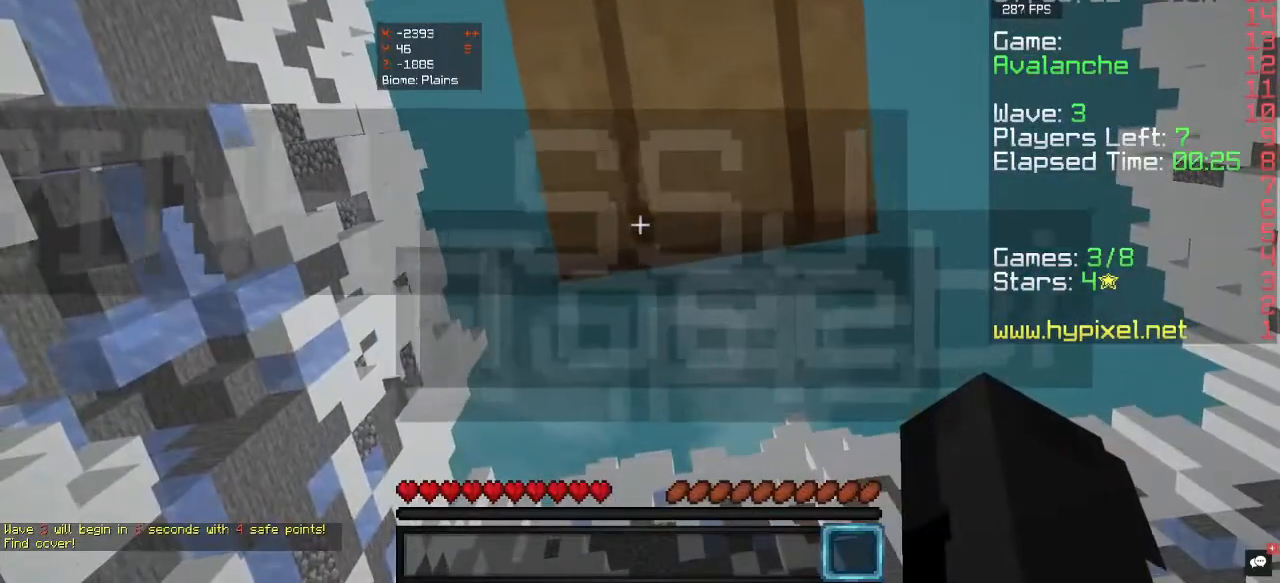
{"keys": [], "mouse": [], "events": [[267, "w", "down"], [433, "w", "up"]]}
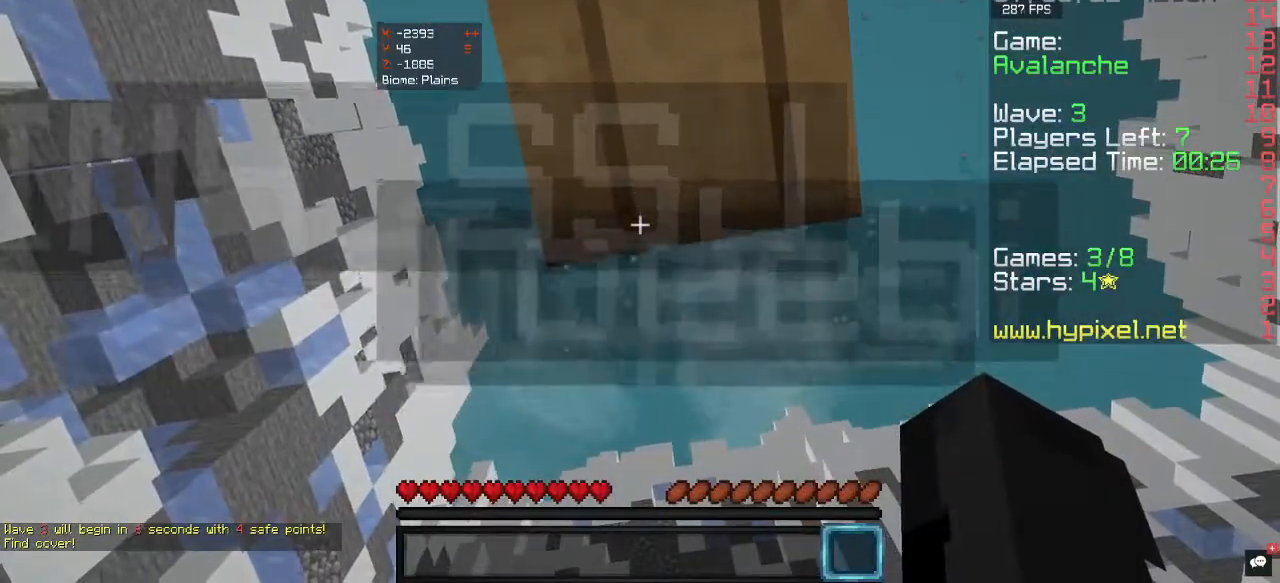
{"keys": [], "mouse": [], "events": []}
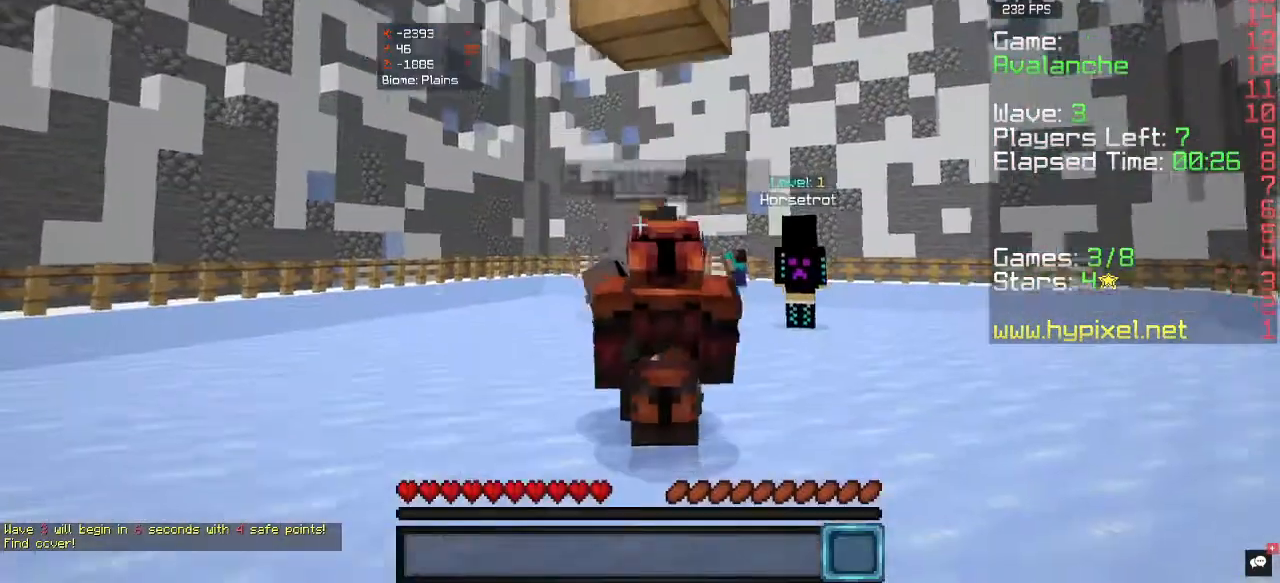
{"keys": [], "mouse": [], "events": []}
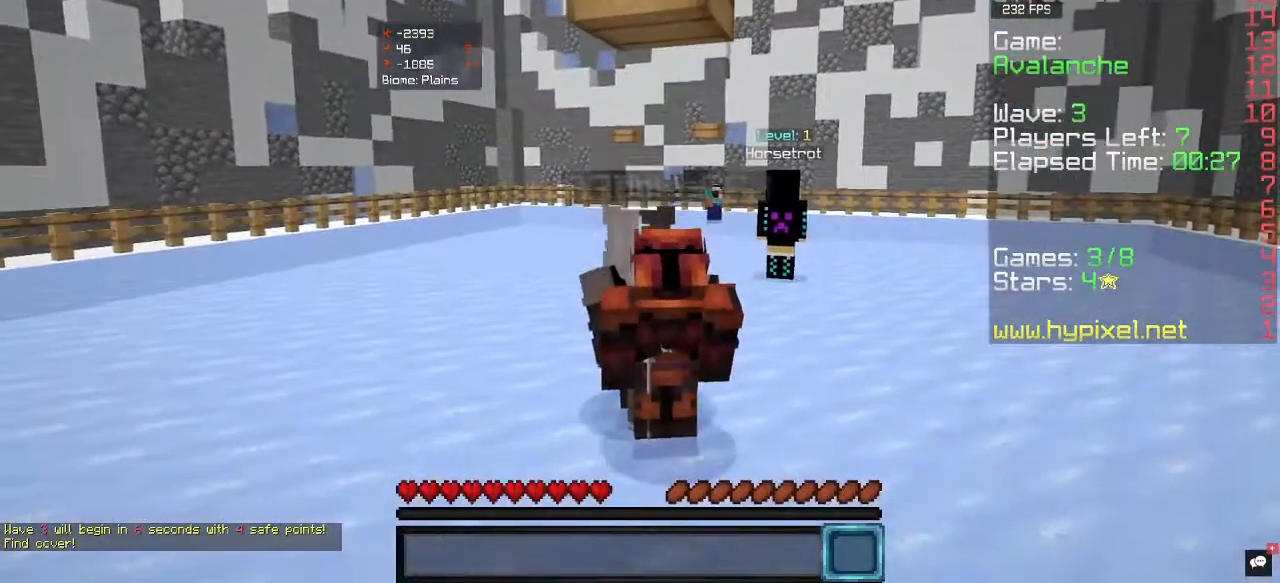
{"keys": [], "mouse": [], "events": []}
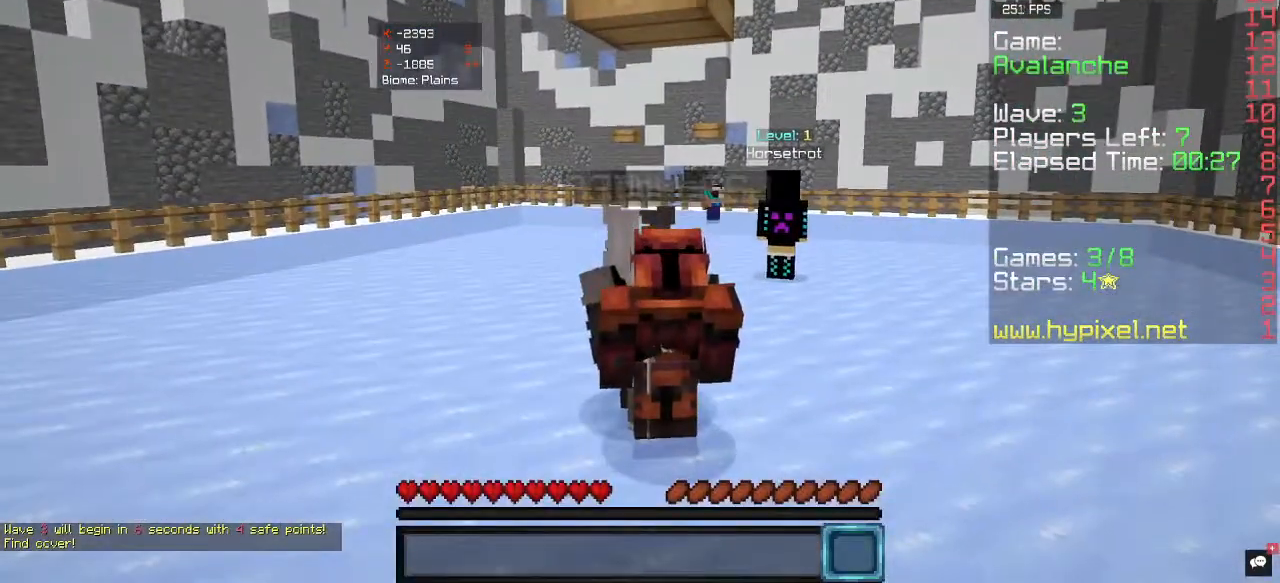
{"keys": [], "mouse": [], "events": []}
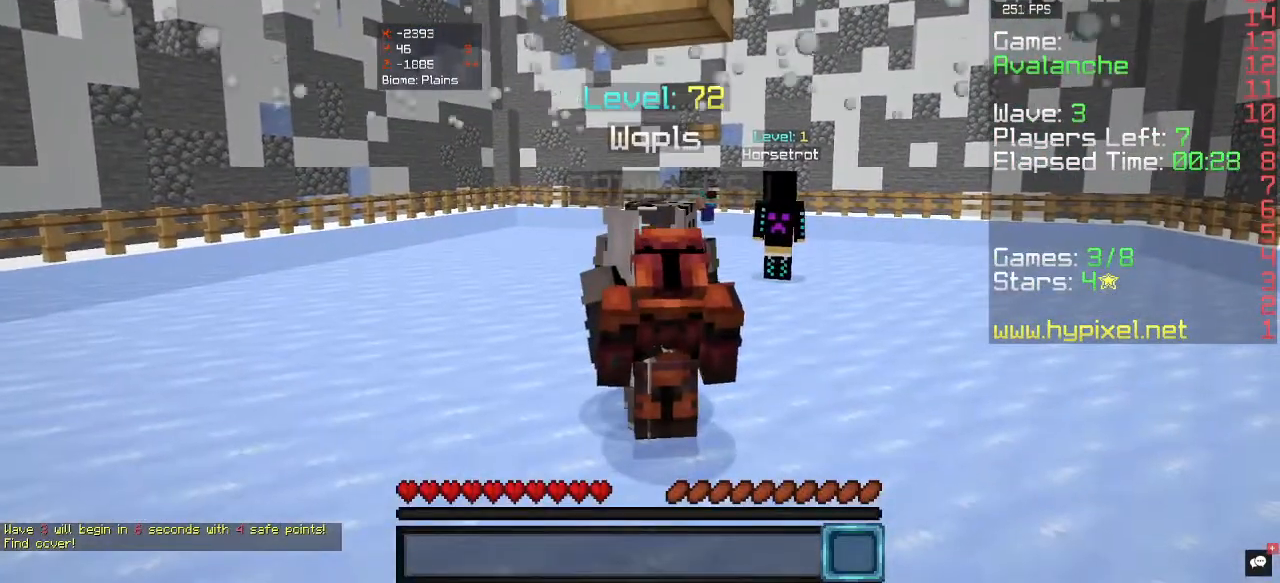
{"keys": [], "mouse": [], "events": []}
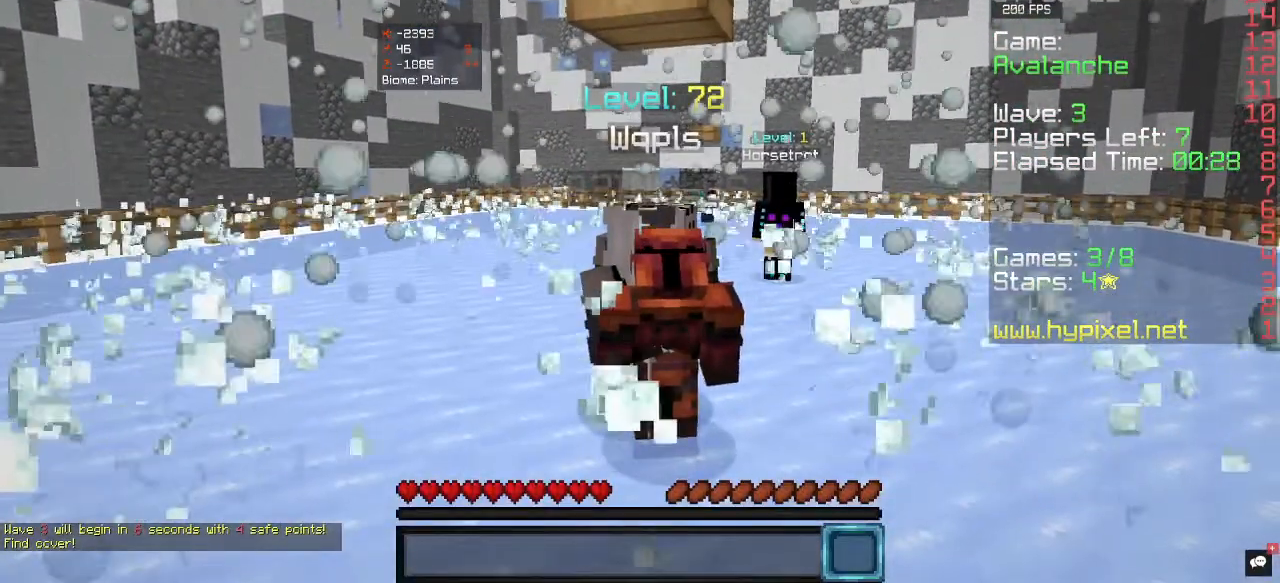
{"keys": [], "mouse": [], "events": []}
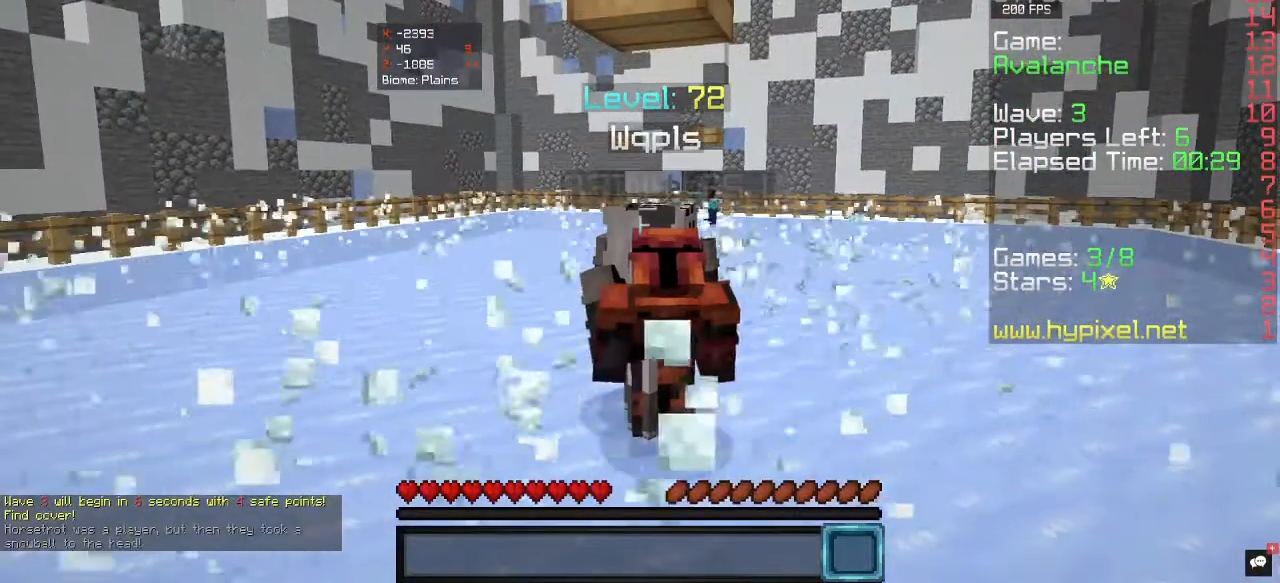
{"keys": [], "mouse": [], "events": []}
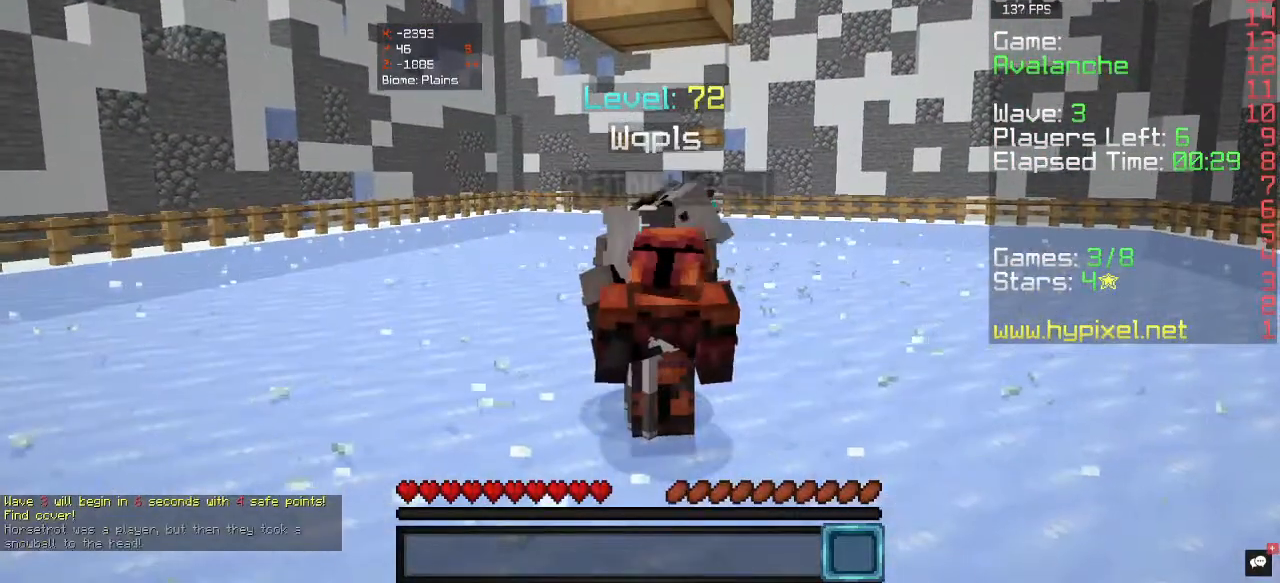
{"keys": [], "mouse": [], "events": []}
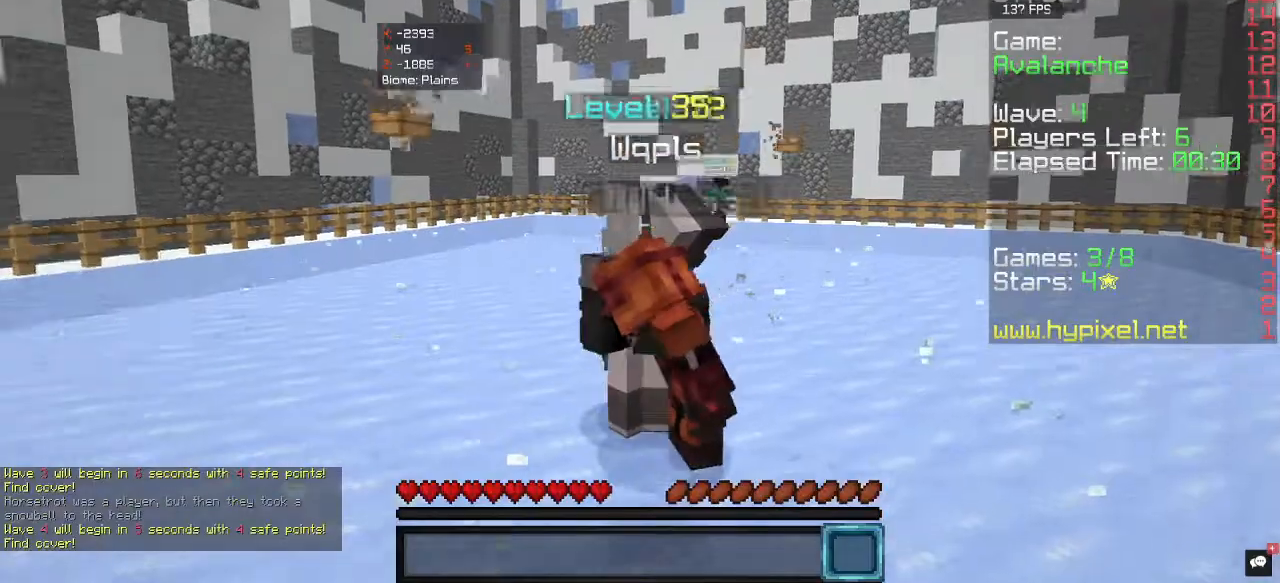
{"keys": [], "mouse": [], "events": []}
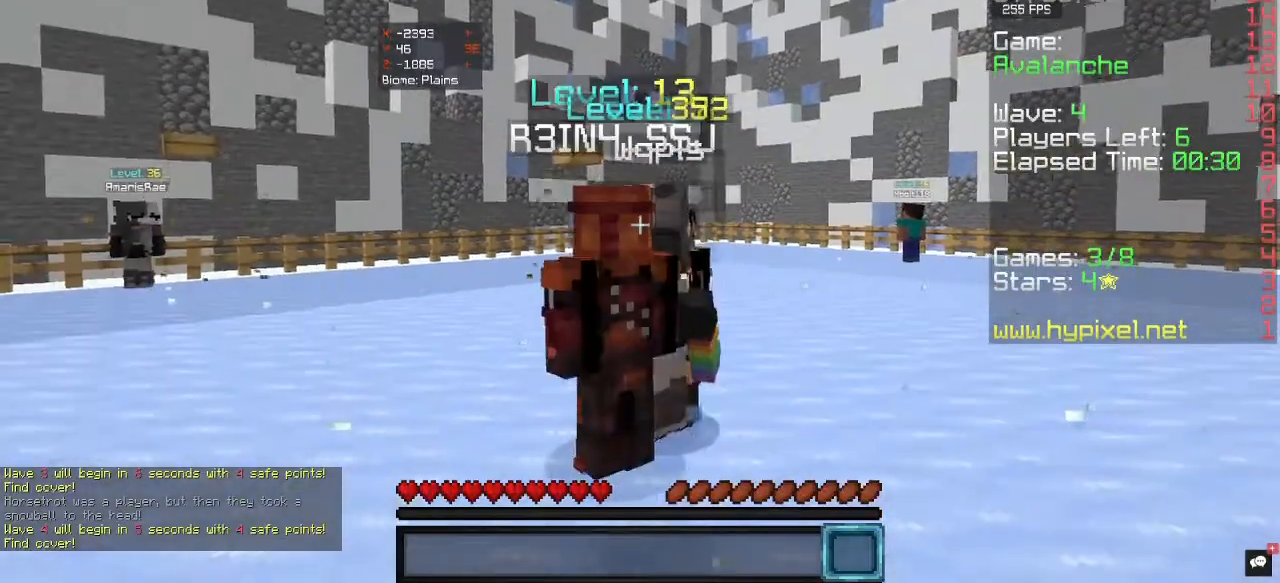
{"keys": ["w"], "mouse": [], "events": [[133, "w", "down"]]}
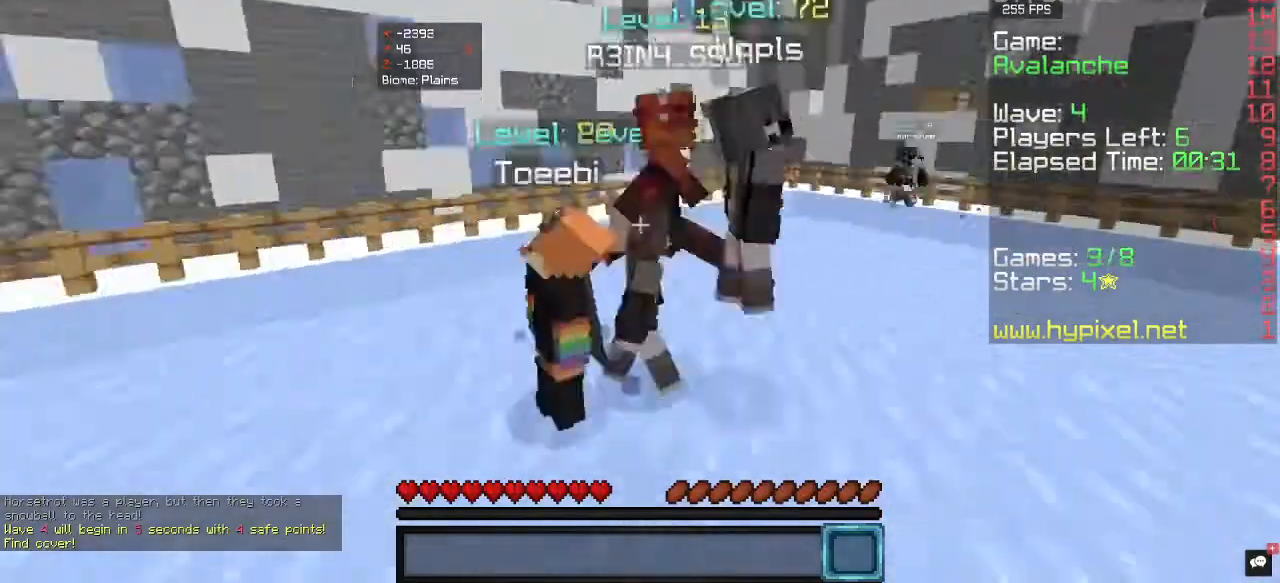
{"keys": ["a", "w"], "mouse": [], "events": [[200, "a", "down"]]}
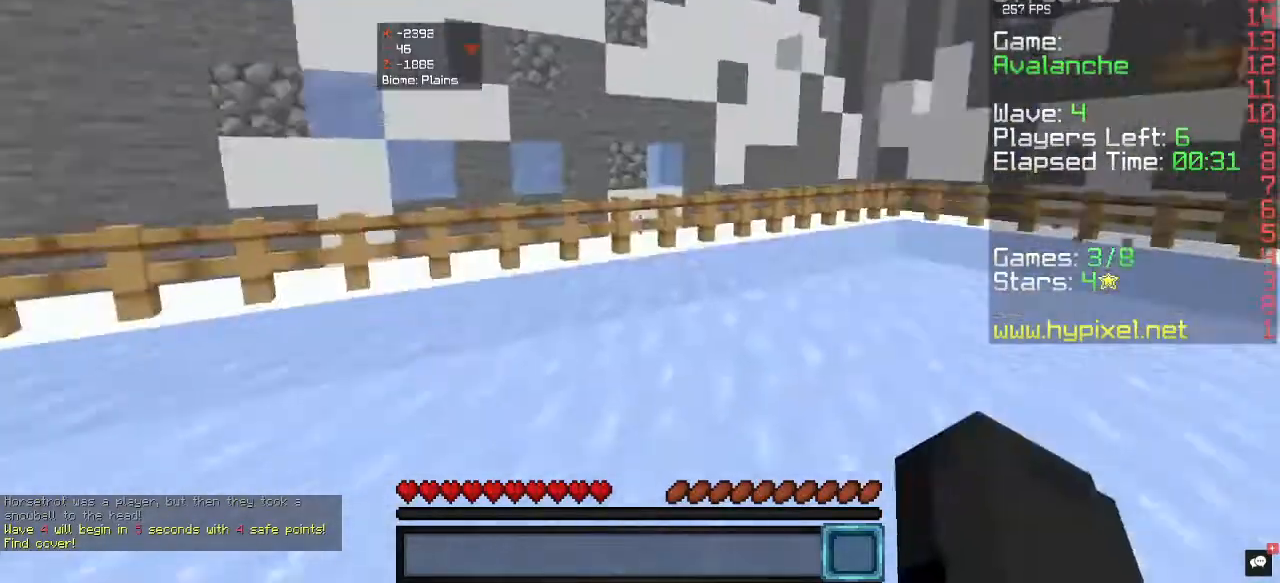
{"keys": ["w"], "mouse": [], "events": [[233, "a", "up"]]}
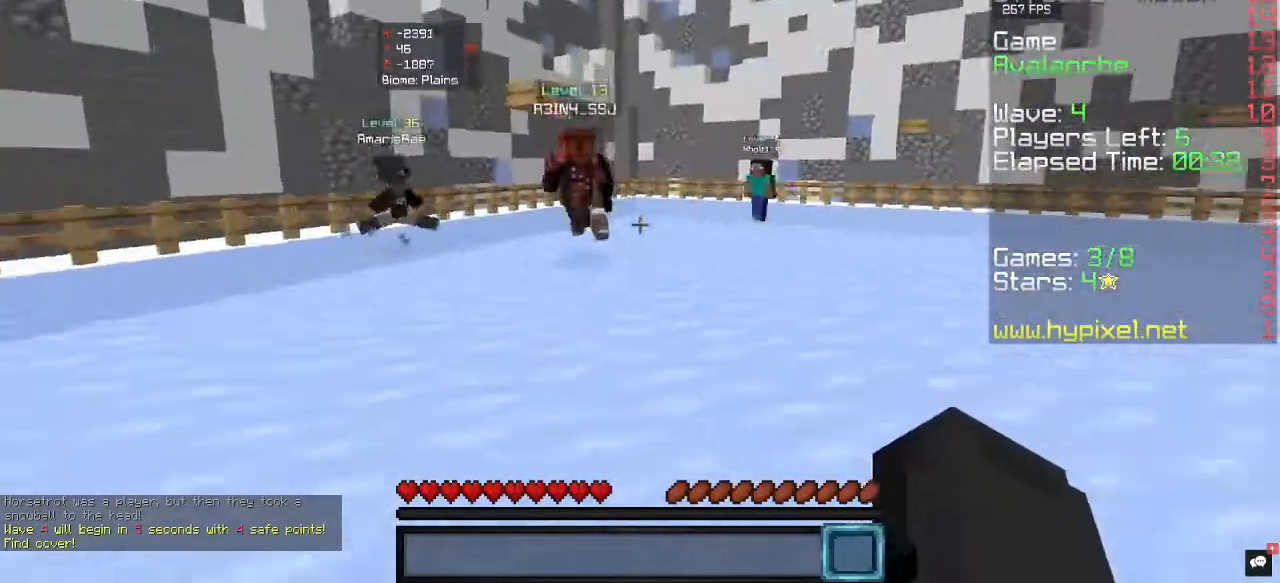
{"keys": ["w"], "mouse": [], "events": []}
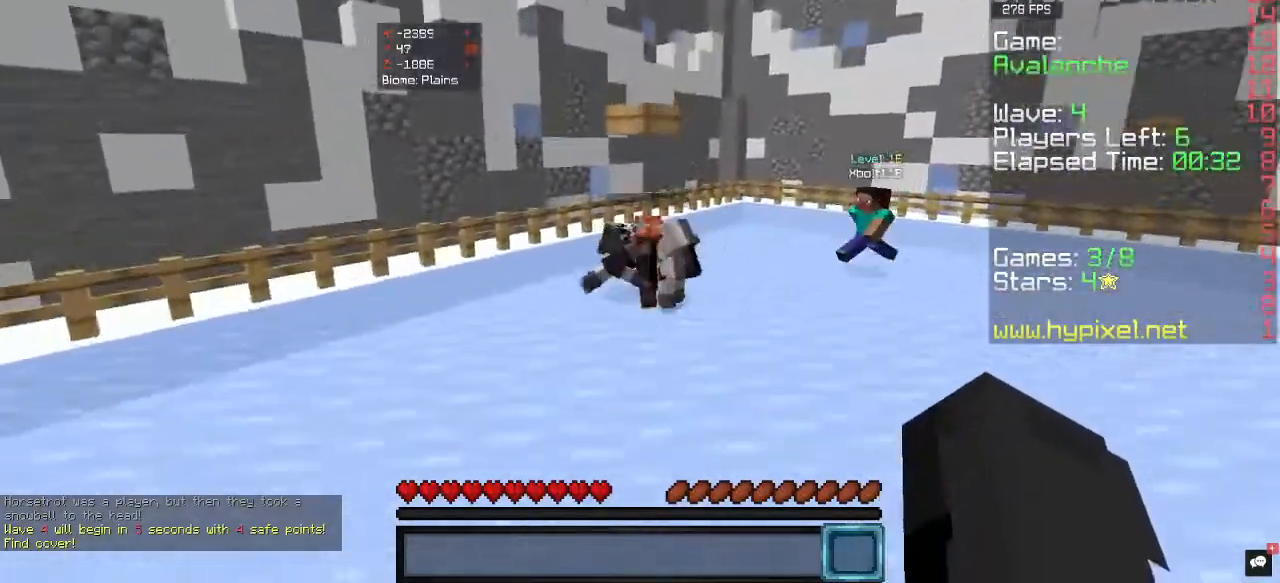
{"keys": ["w"], "mouse": [], "events": []}
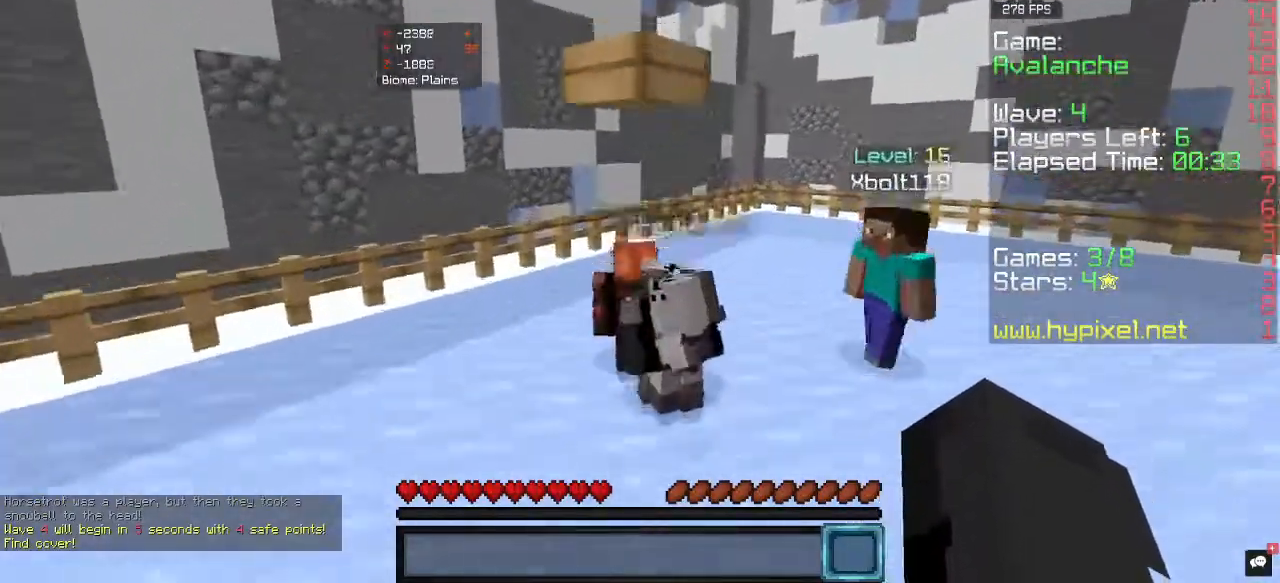
{"keys": [], "mouse": [], "events": [[300, "w", "up"]]}
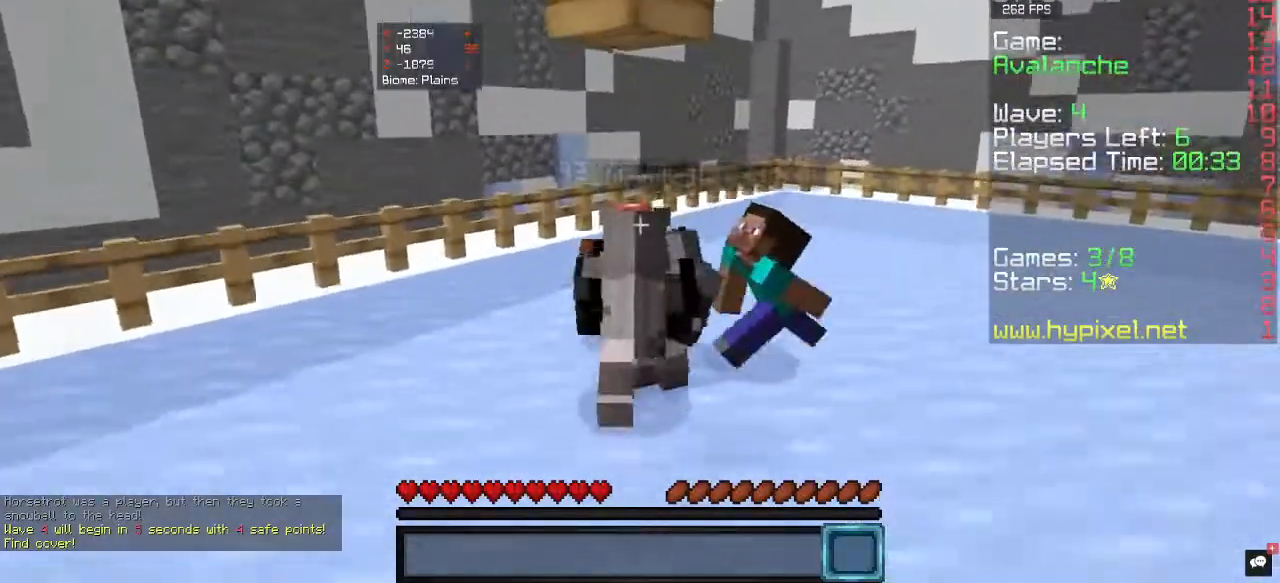
{"keys": ["s"], "mouse": [], "events": [[100, "s", "down"]]}
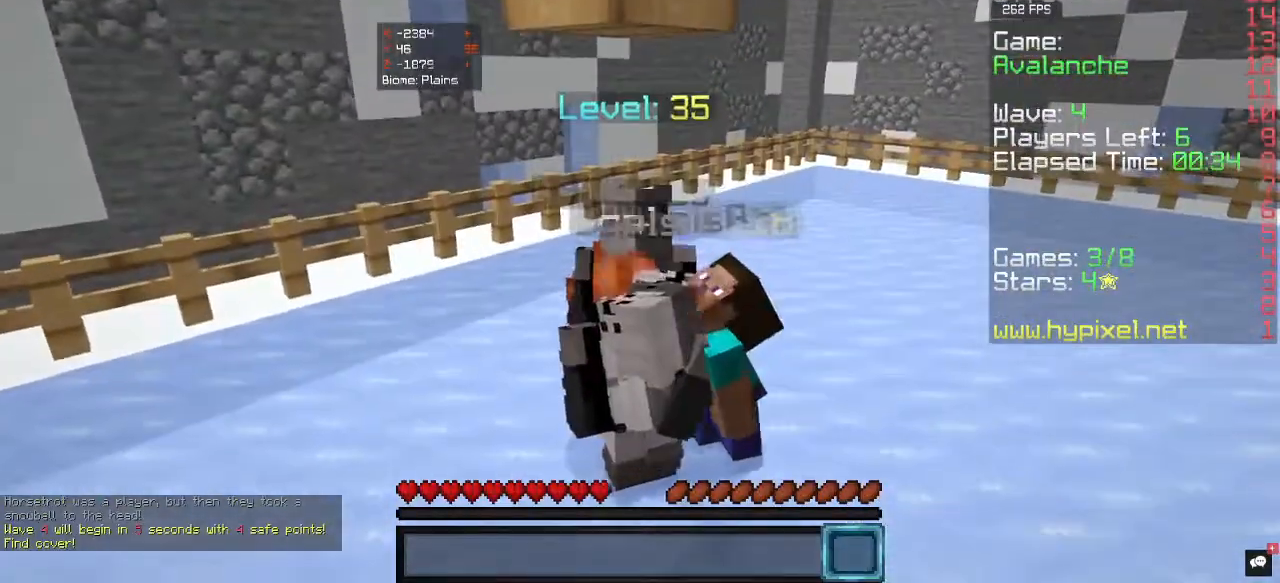
{"keys": [], "mouse": [], "events": [[167, "s", "up"]]}
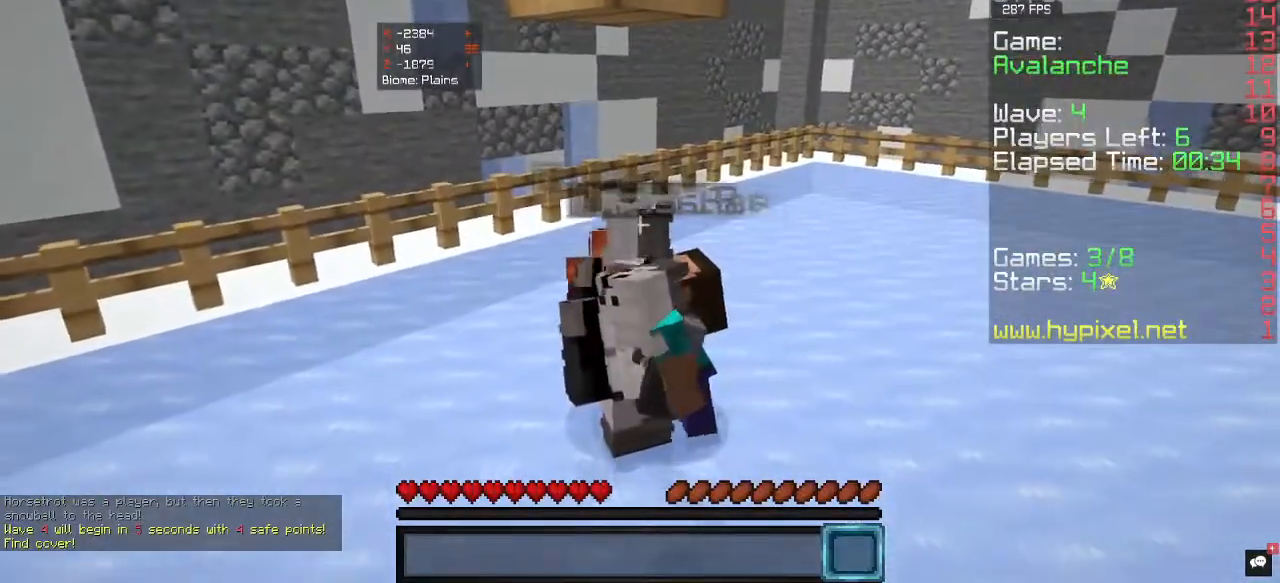
{"keys": [], "mouse": [], "events": []}